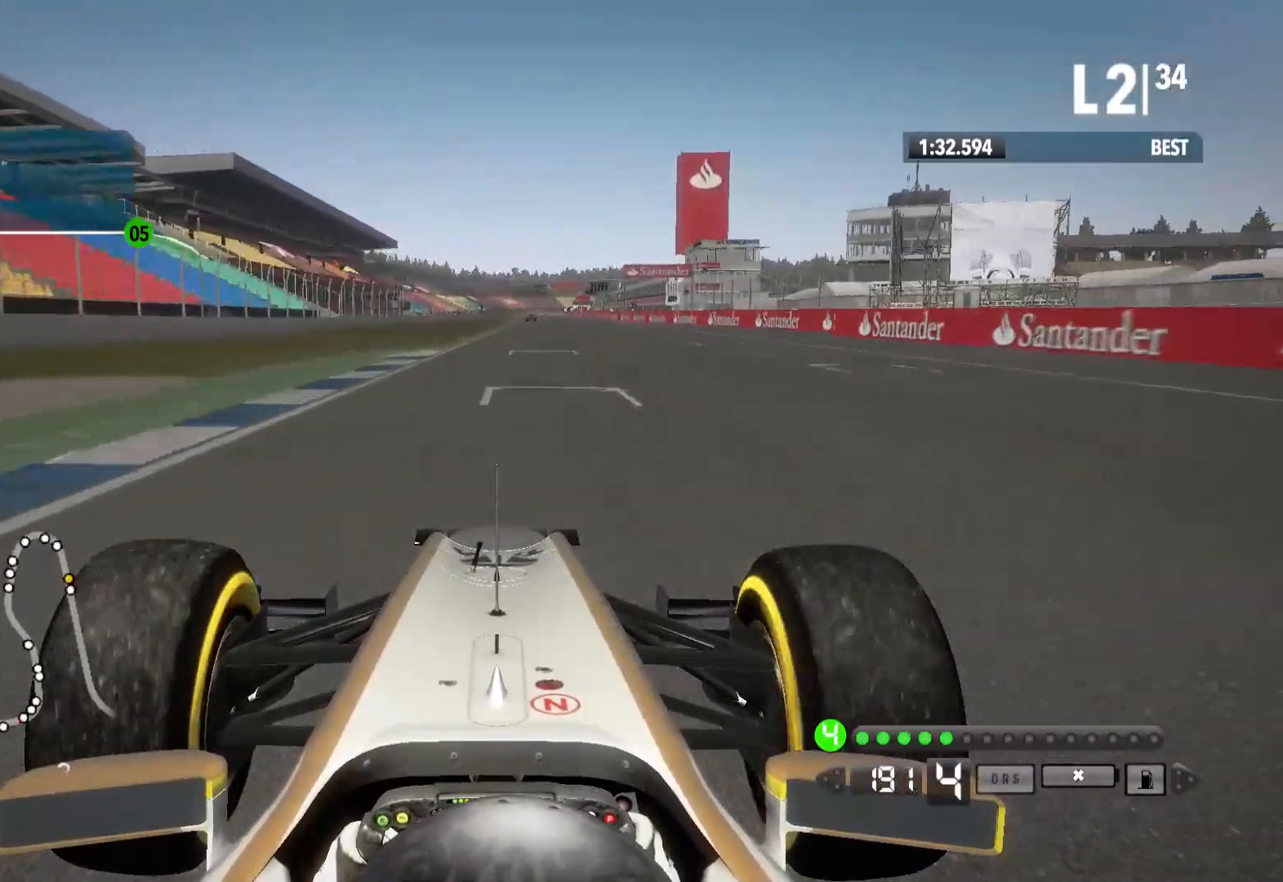
Gameplay with a controller (Xbox layout); each line is a JSON object with the inputs held at the frame after it. "events" lists button and stick changes between this image and that frame as [ms after this image, input, new state], when the widget could be followed in between.
{"buttons": ["R2"], "left_stick": "center", "right_stick": "center", "events": []}
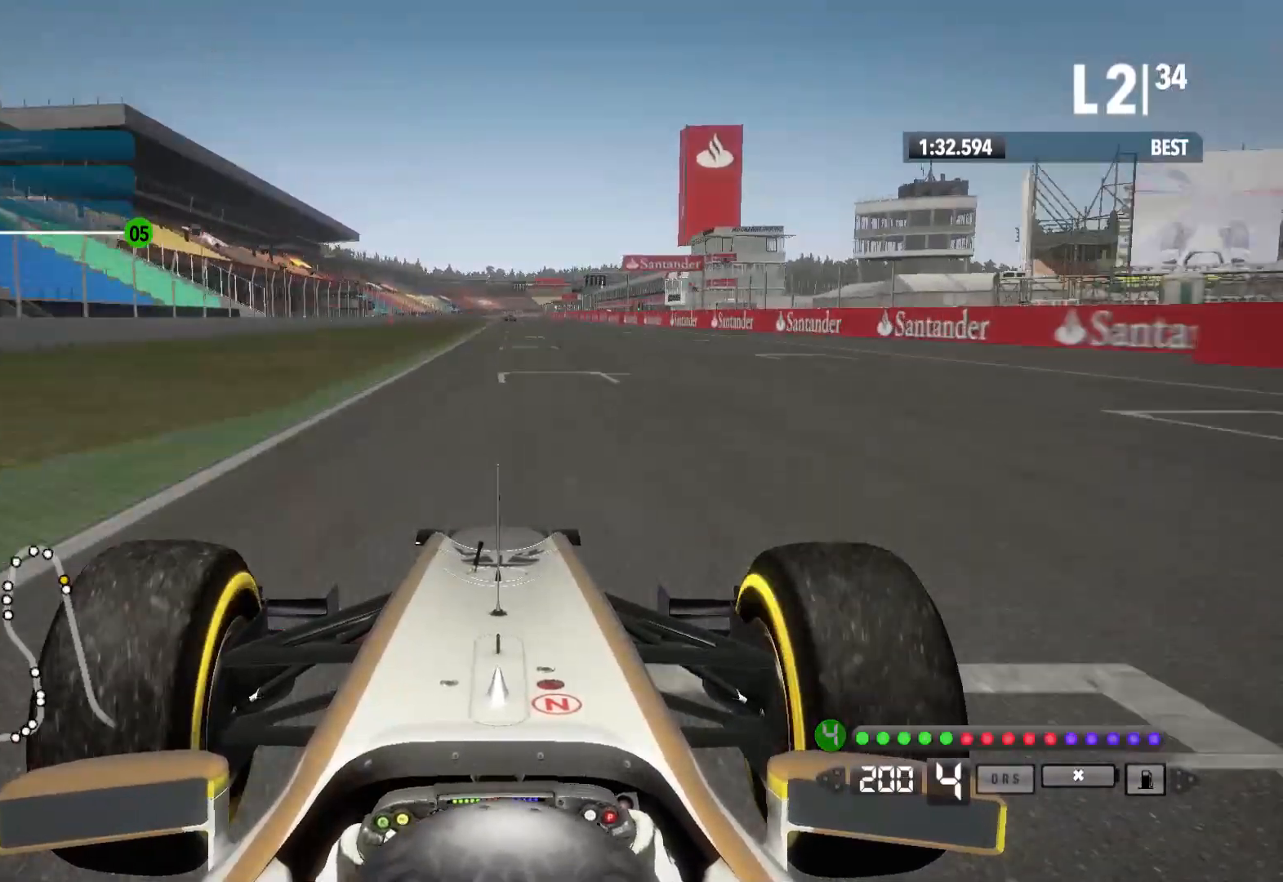
{"buttons": ["R2"], "left_stick": "center", "right_stick": "center", "events": [[83, "A", "down"], [183, "A", "up"]]}
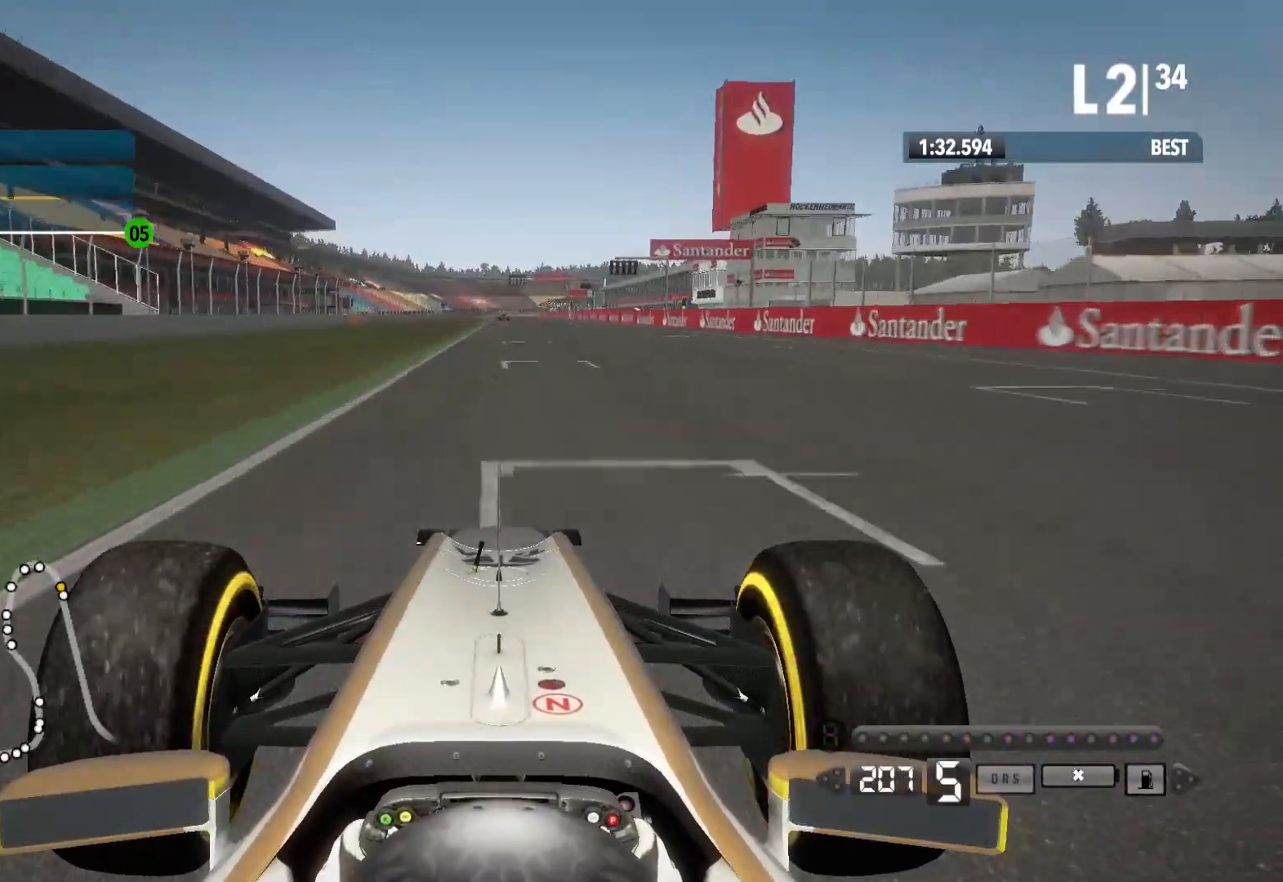
{"buttons": ["R2"], "left_stick": "center", "right_stick": "center", "events": []}
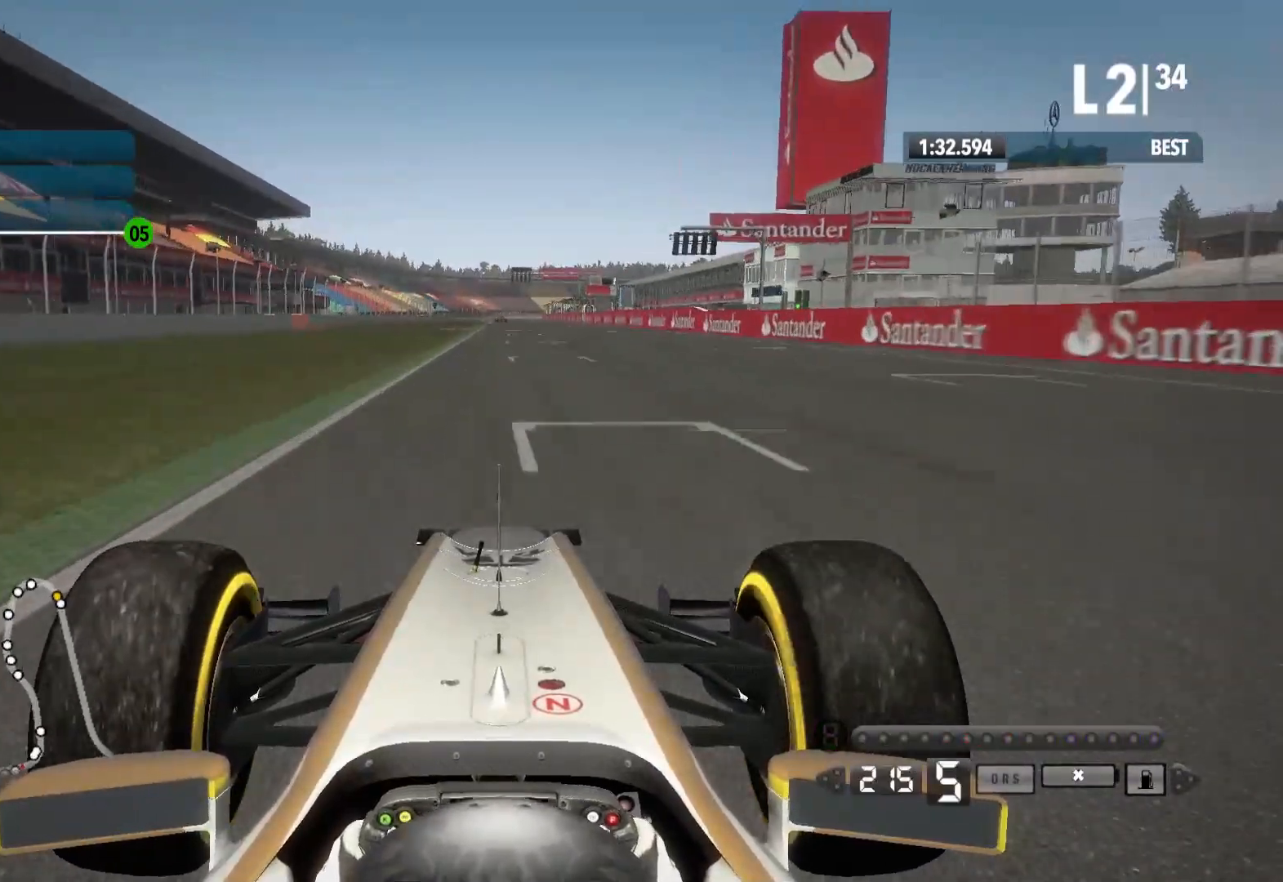
{"buttons": ["R2"], "left_stick": "center", "right_stick": "center", "events": []}
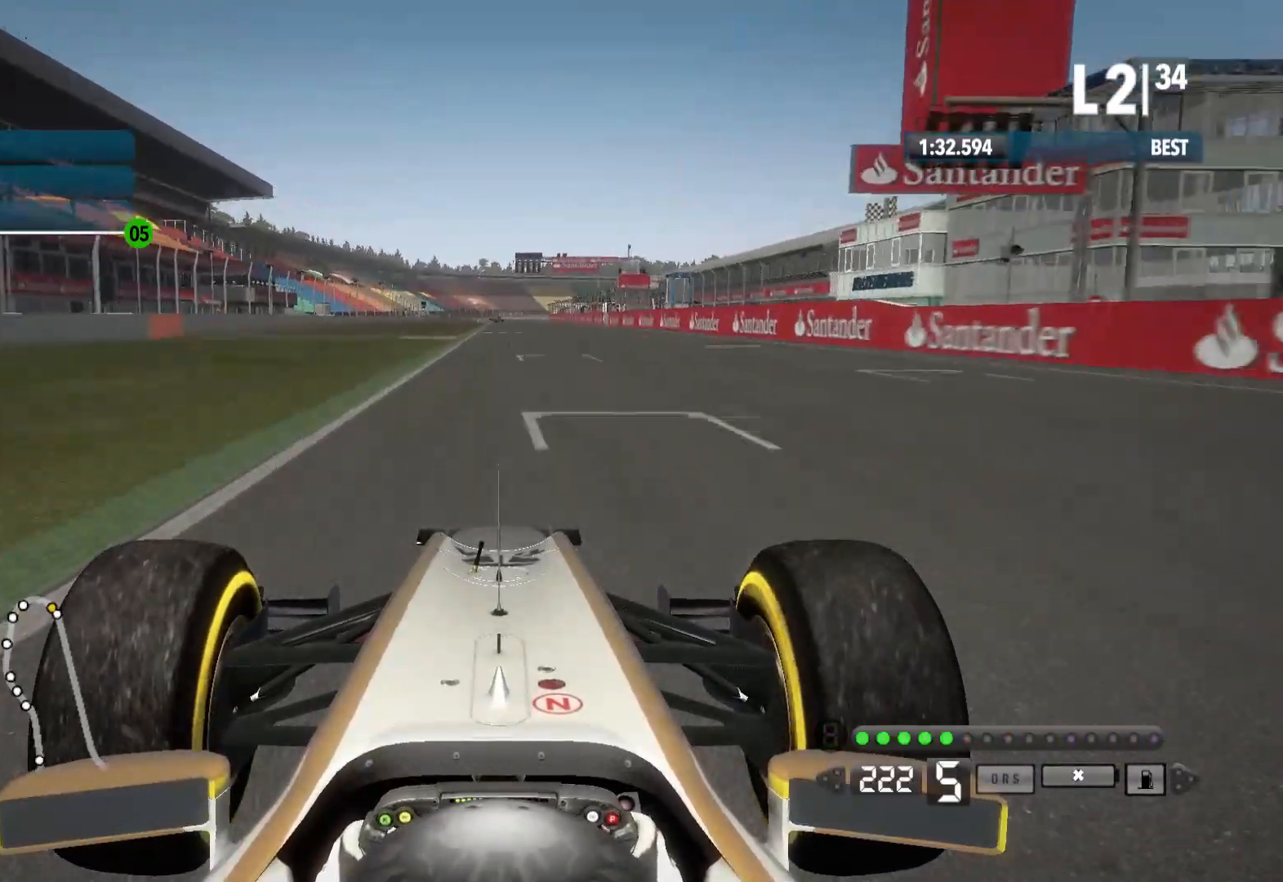
{"buttons": ["R2"], "left_stick": "center", "right_stick": "center", "events": []}
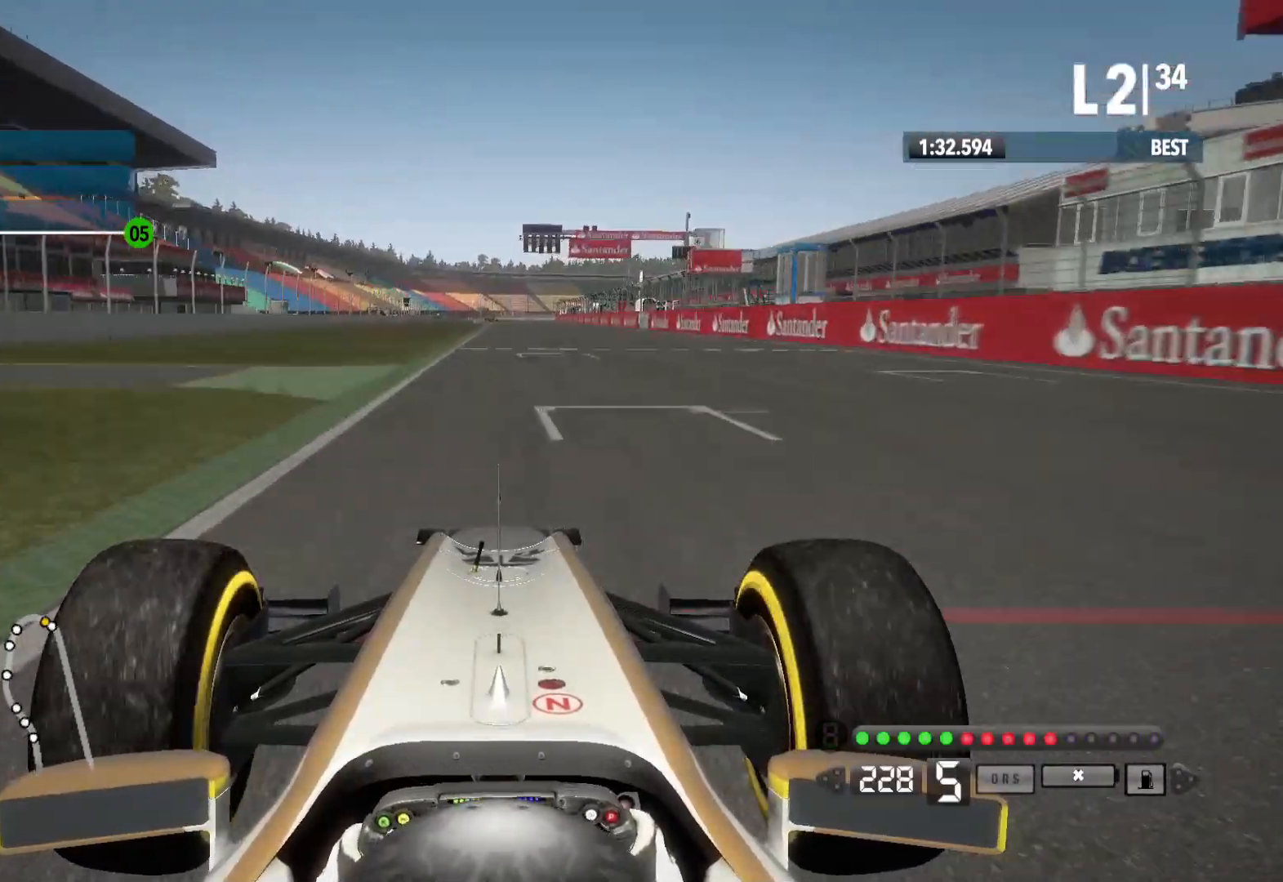
{"buttons": ["R2"], "left_stick": "center", "right_stick": "center", "events": [[283, "A", "down"], [367, "A", "up"]]}
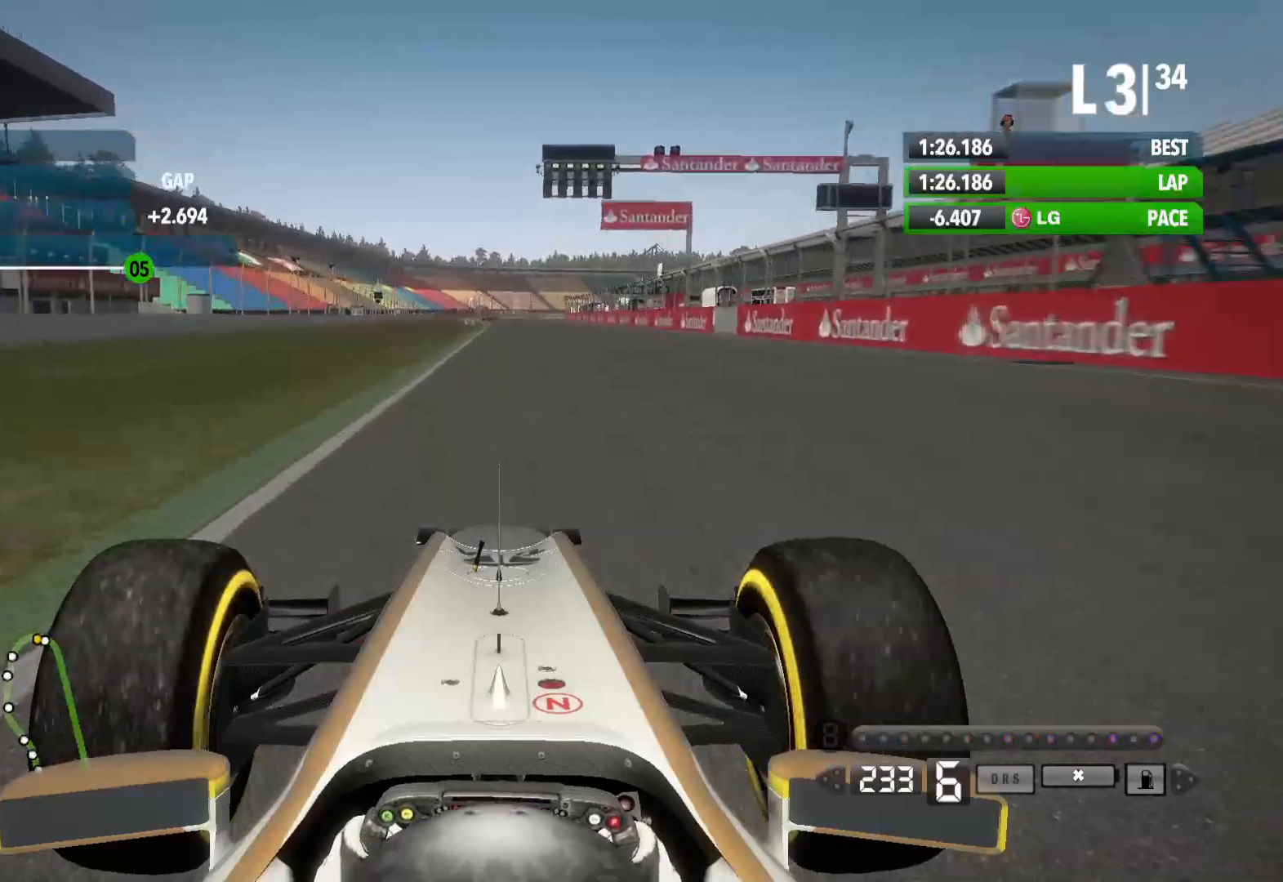
{"buttons": ["R2"], "left_stick": "center", "right_stick": "center", "events": []}
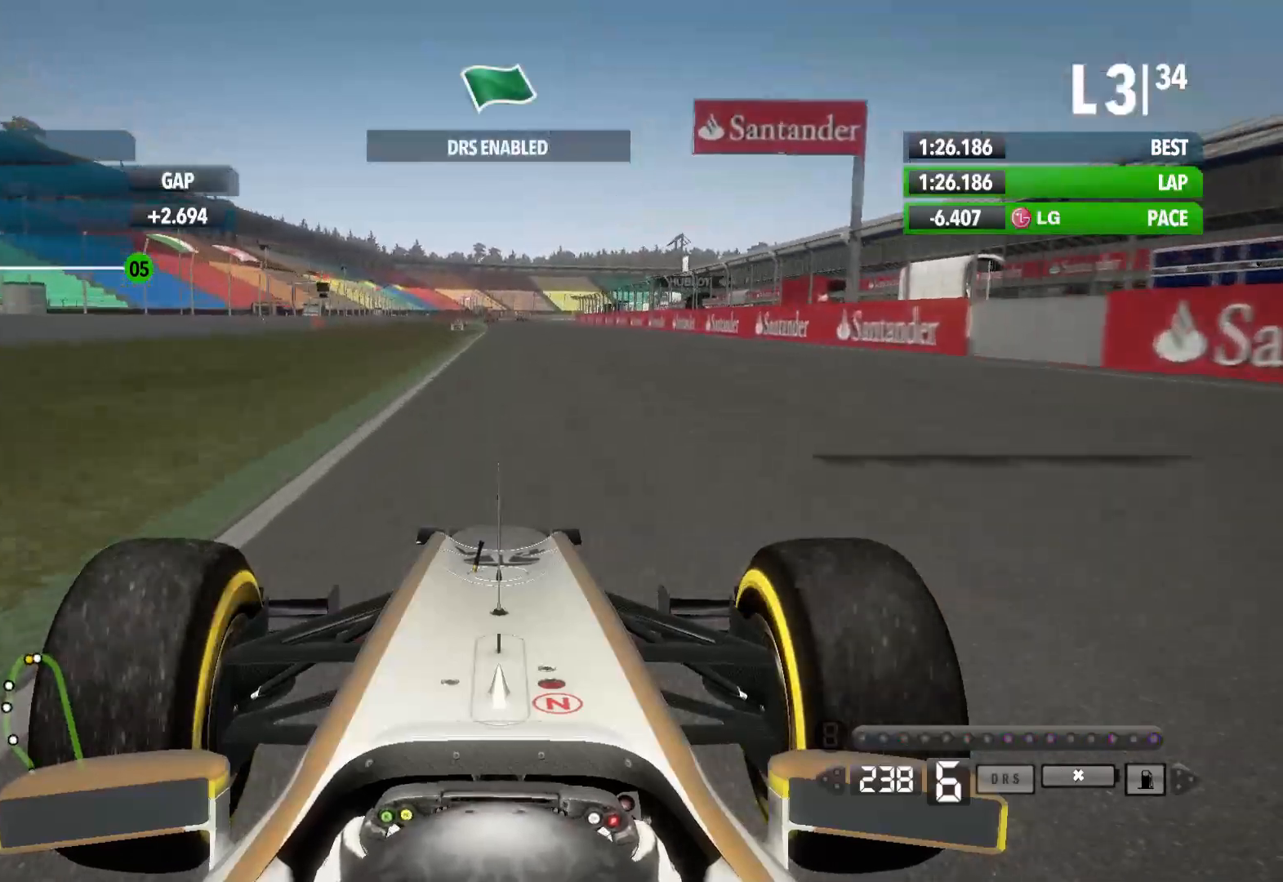
{"buttons": ["R2"], "left_stick": "center", "right_stick": "center", "events": []}
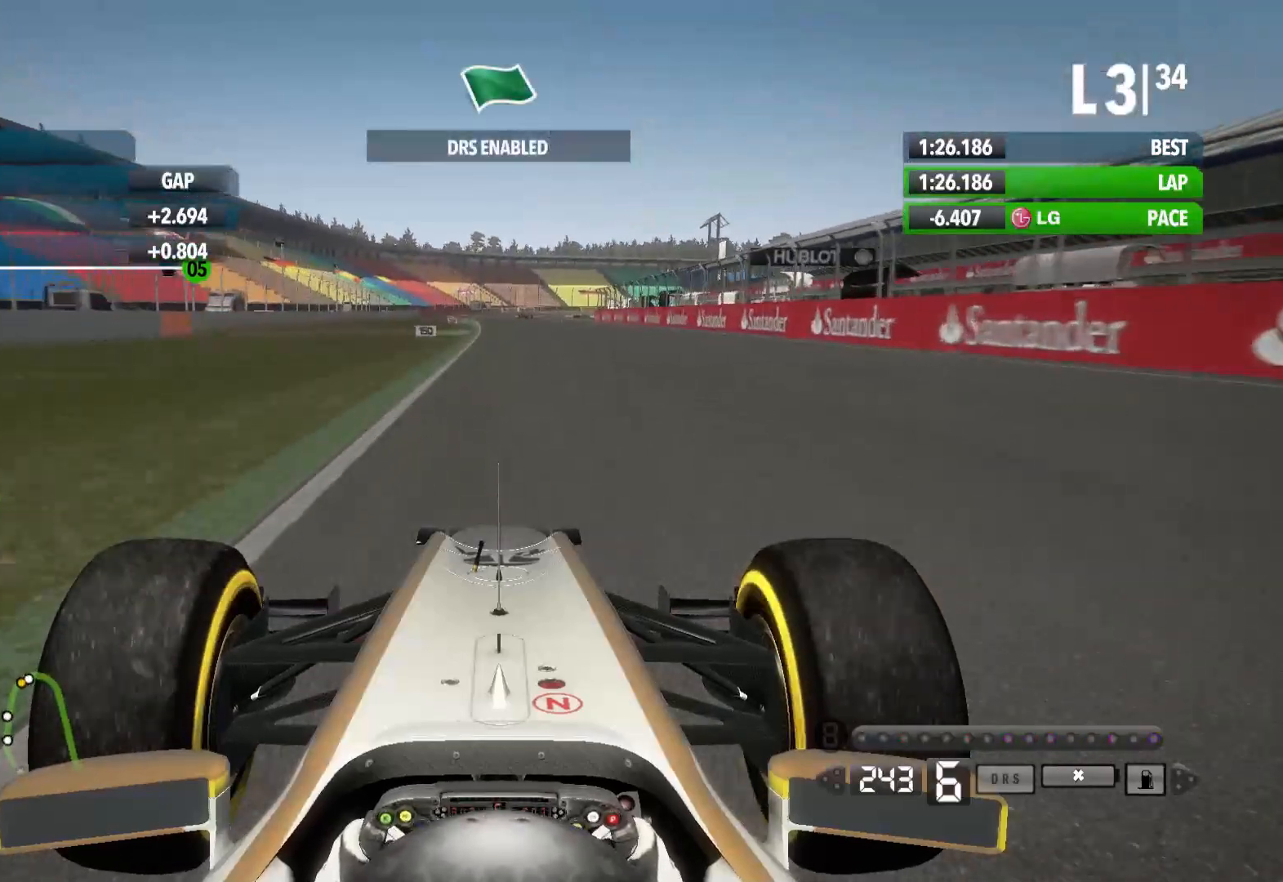
{"buttons": ["R2"], "left_stick": "left", "right_stick": "center", "events": [[500, "left_stick", "left"]]}